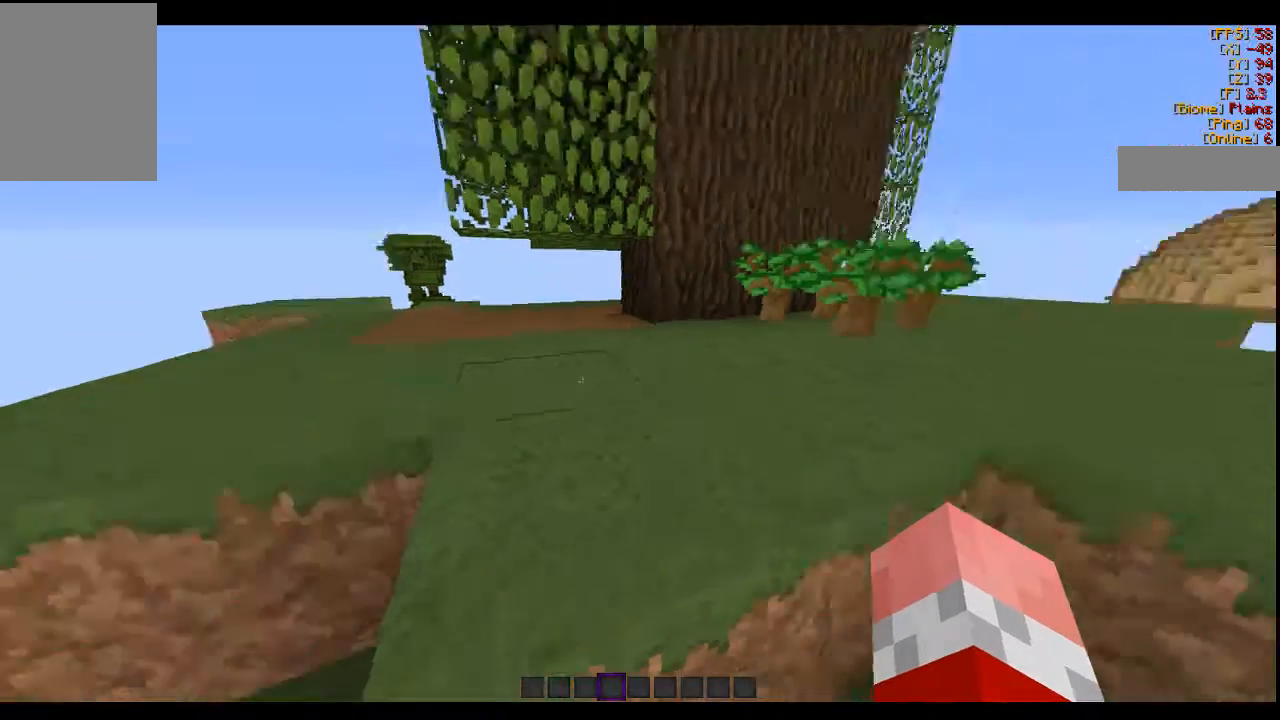
Gameplay with keyboard and mouse; each line is a JSON object with the keys and mouse buttons held at the frame after it. "events" lists presses ("down") and releases ("up") of "a", "d", "s", "w", "mouse_left" and "mouse_right" between this image and that frame as [ms after this image, input, new state], when the widget could be followed in between. "mouse_left", "mouse_right" = the "left", "right" buttons of the "mouse" list. No other keys are recorded. Fast repeated clicks can show as one long hold. Mouse movement is not recorded.
{"keys": ["w"], "mouse": [], "events": [[33, "w", "down"]]}
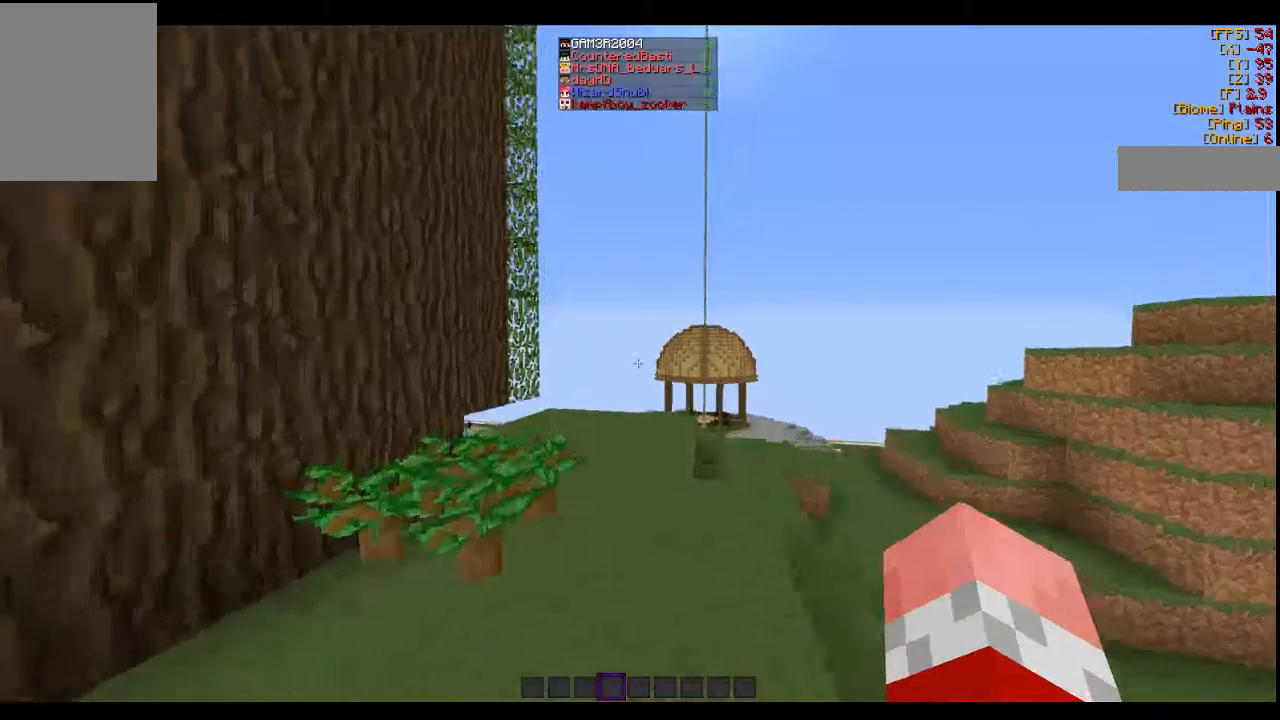
{"keys": [], "mouse": []}
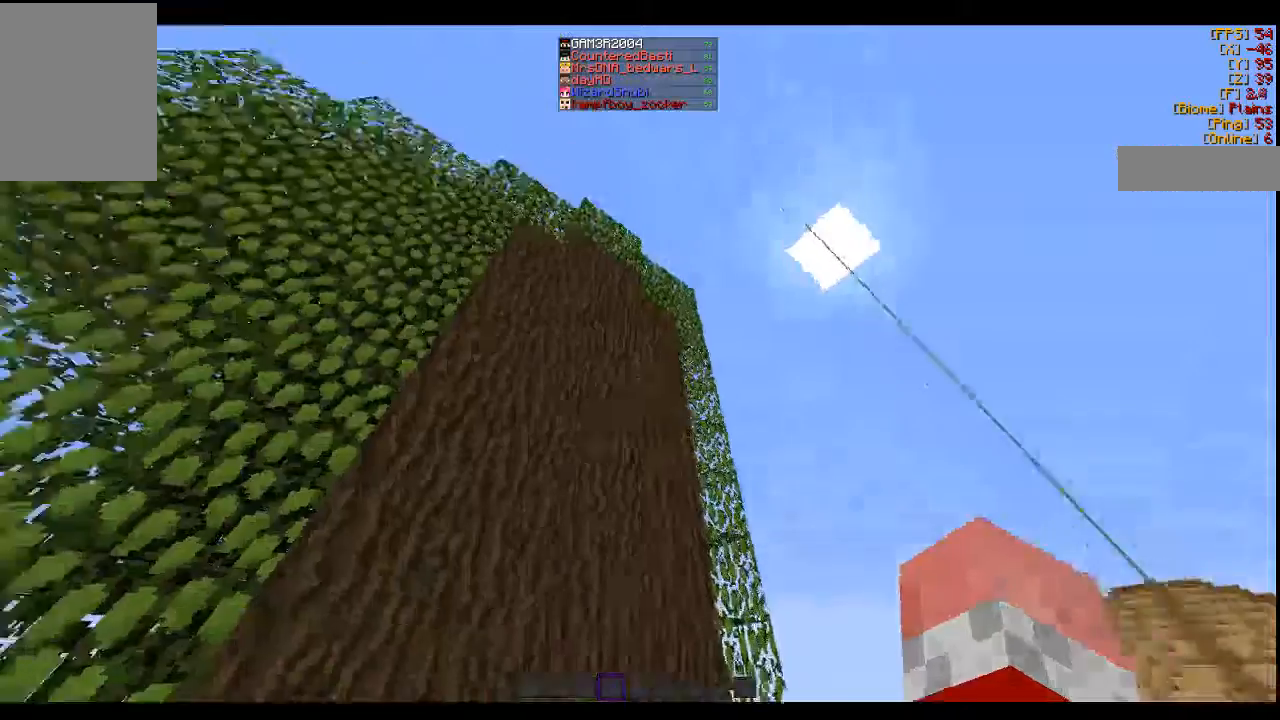
{"keys": [], "mouse": [], "events": []}
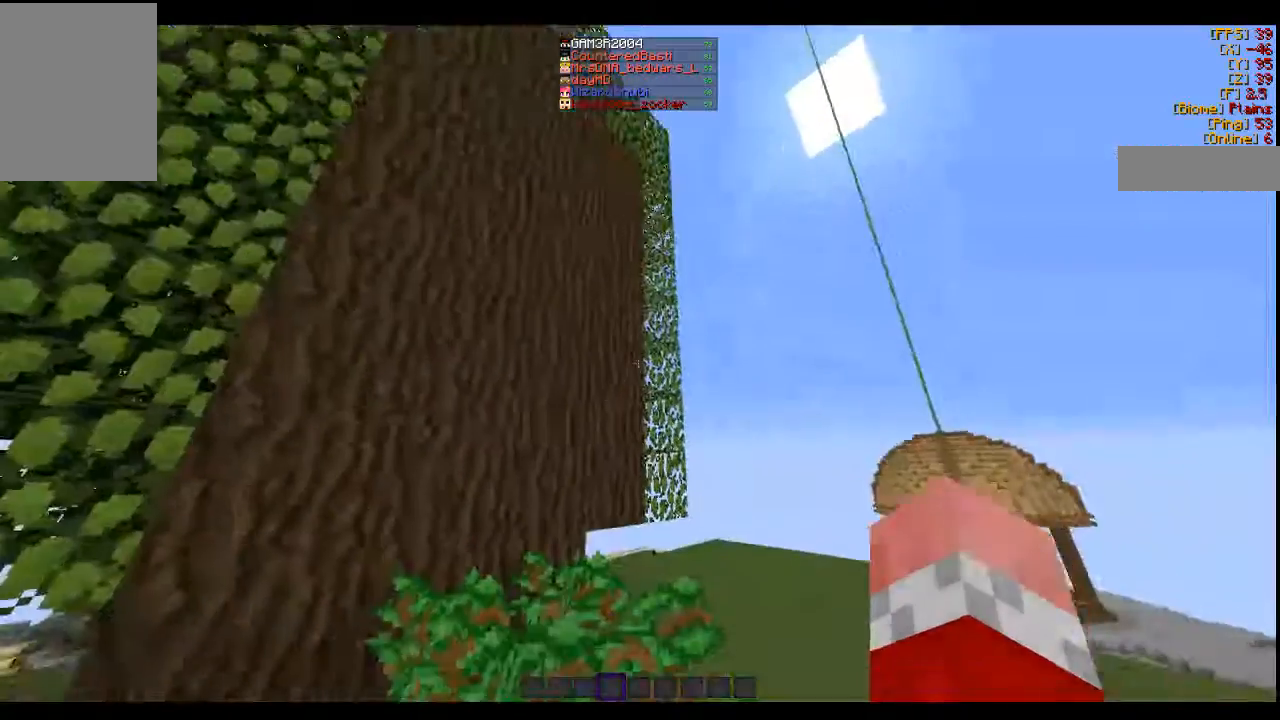
{"keys": ["d", "w"], "mouse": []}
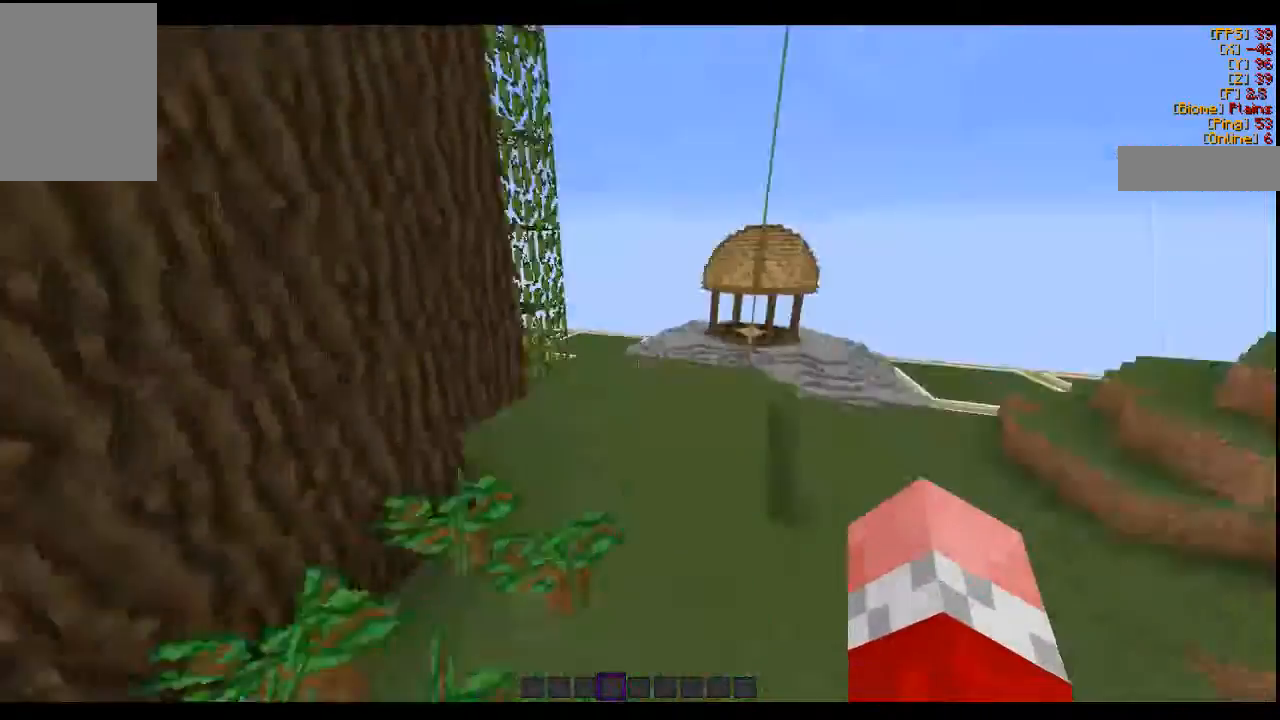
{"keys": ["d", "w"], "mouse": [], "events": []}
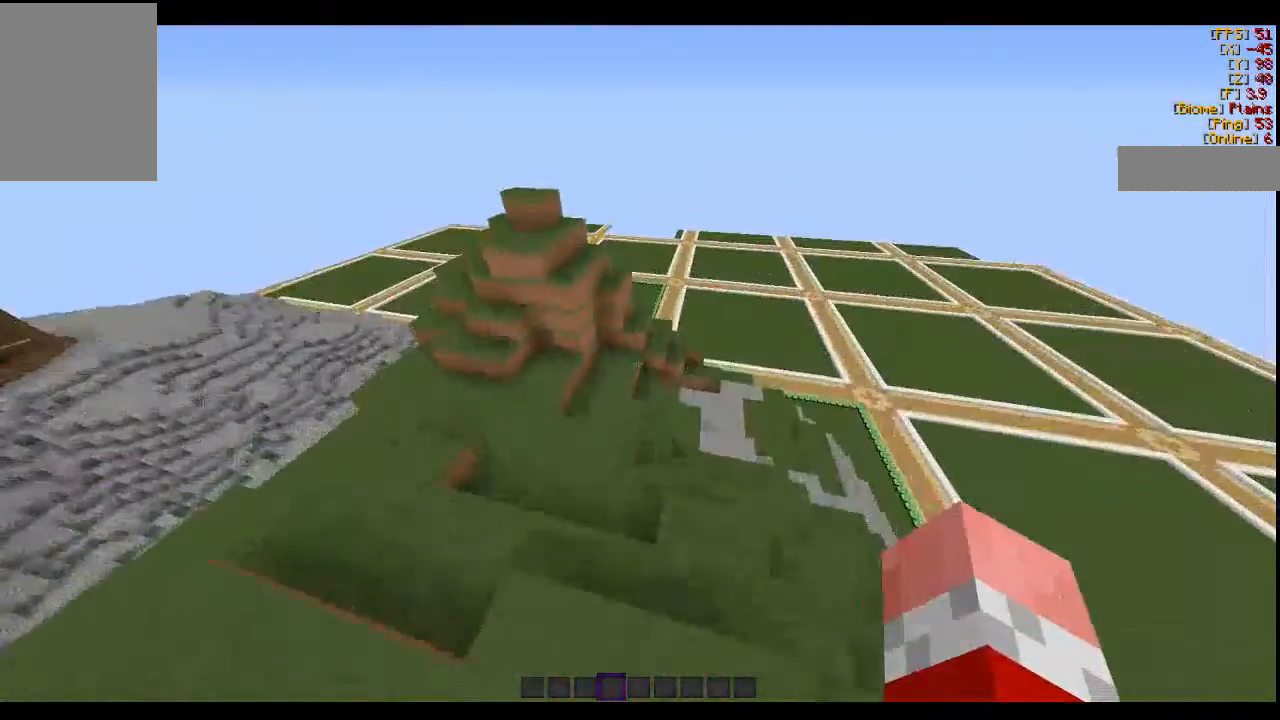
{"keys": ["d", "s"], "mouse": ["right"]}
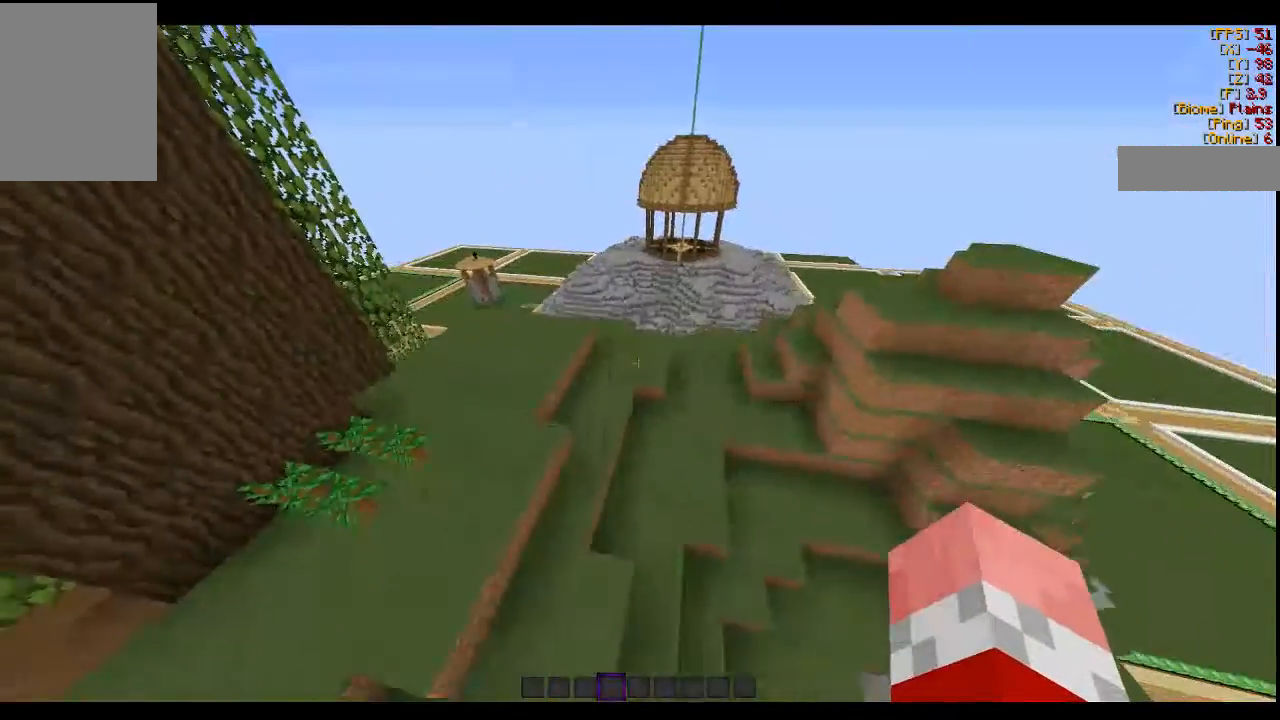
{"keys": ["a", "w"], "mouse": []}